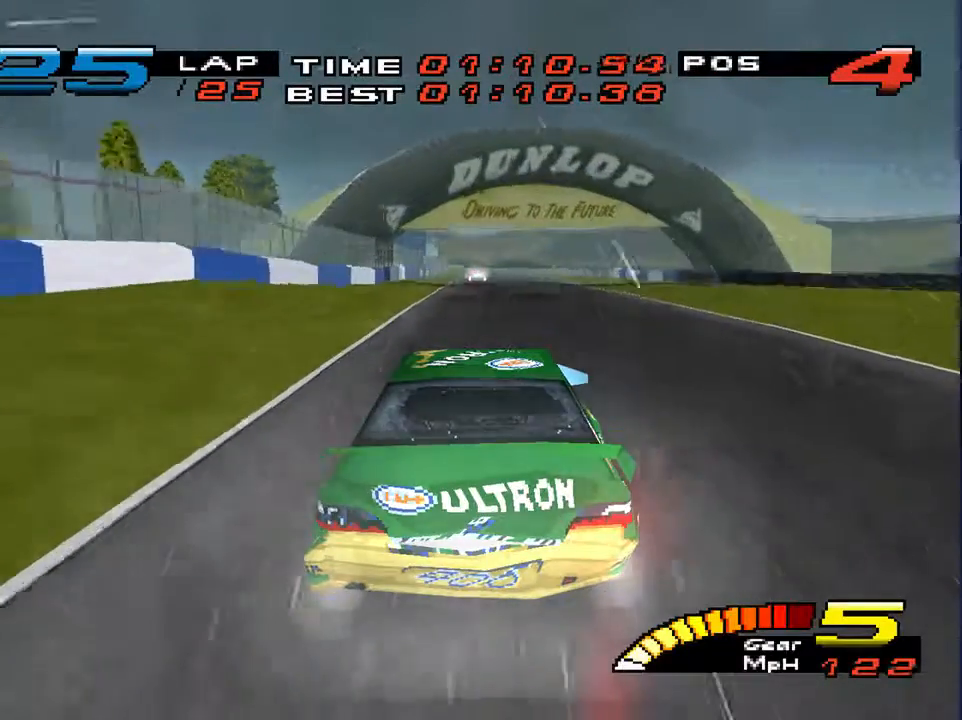
Gameplay with a controller (PlayStation layout); each line is a JSON object with the inputs held at the frame after it (dt_ms = milliseconds from this image to that frame). "events" lists button and stick changes between this image and that frame as [ms after this image, input, new state], when the widget could be followed in between. Not read: L3 R3.
{"dt_ms": 500, "buttons": [], "left_stick": "center", "right_stick": "center", "events": []}
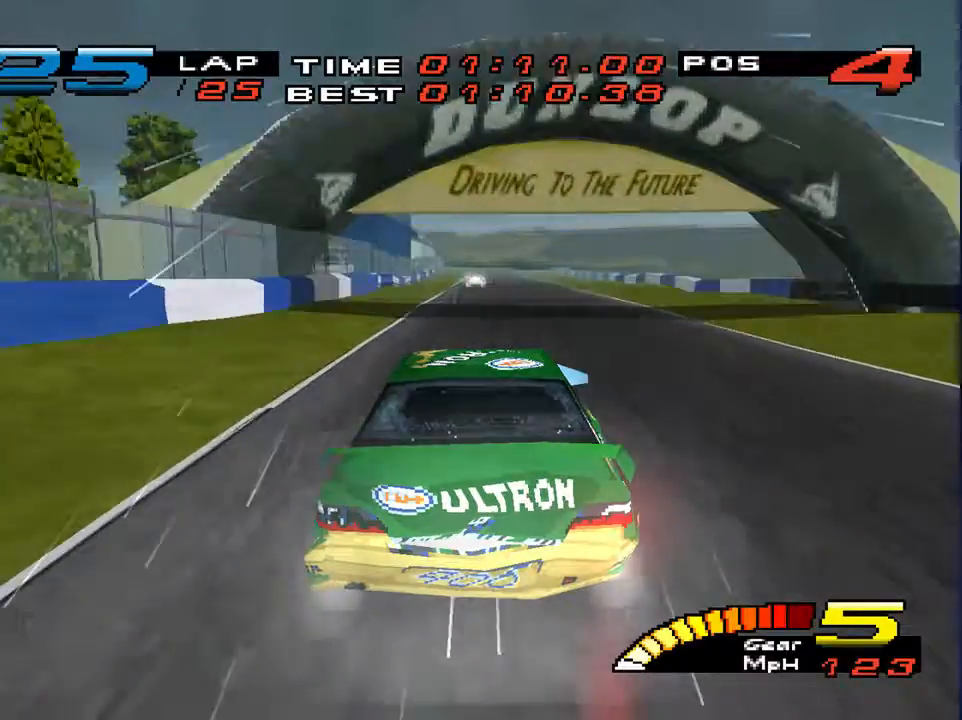
{"dt_ms": 500, "buttons": [], "left_stick": "center", "right_stick": "center", "events": [[67, "R2", "down"], [267, "R2", "up"]]}
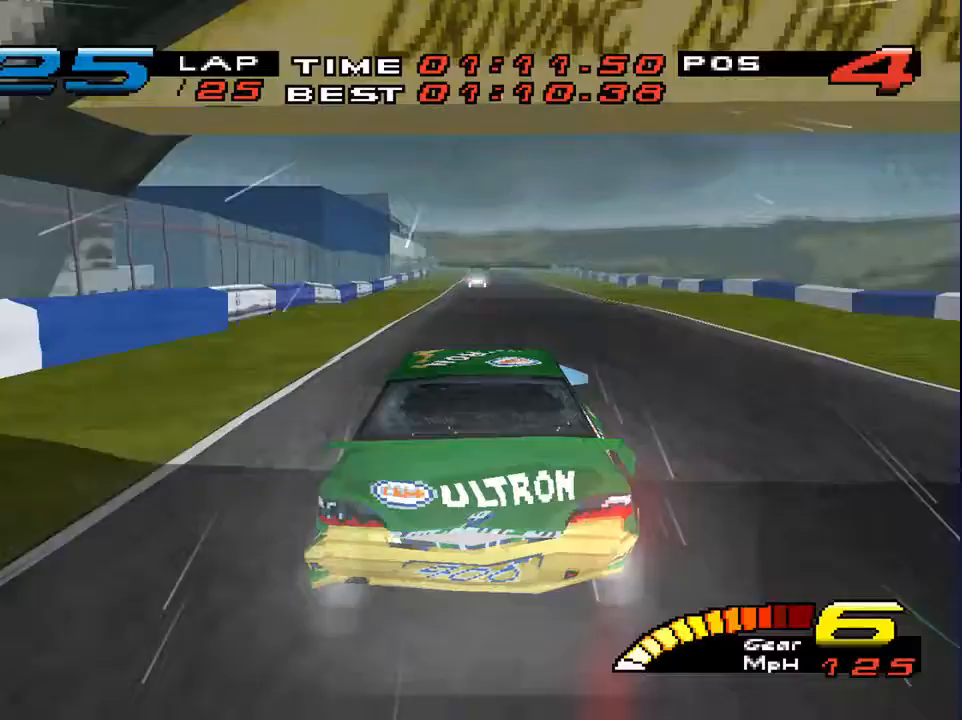
{"dt_ms": 500, "buttons": [], "left_stick": "center", "right_stick": "center", "events": [[233, "R2", "down"], [400, "R2", "up"]]}
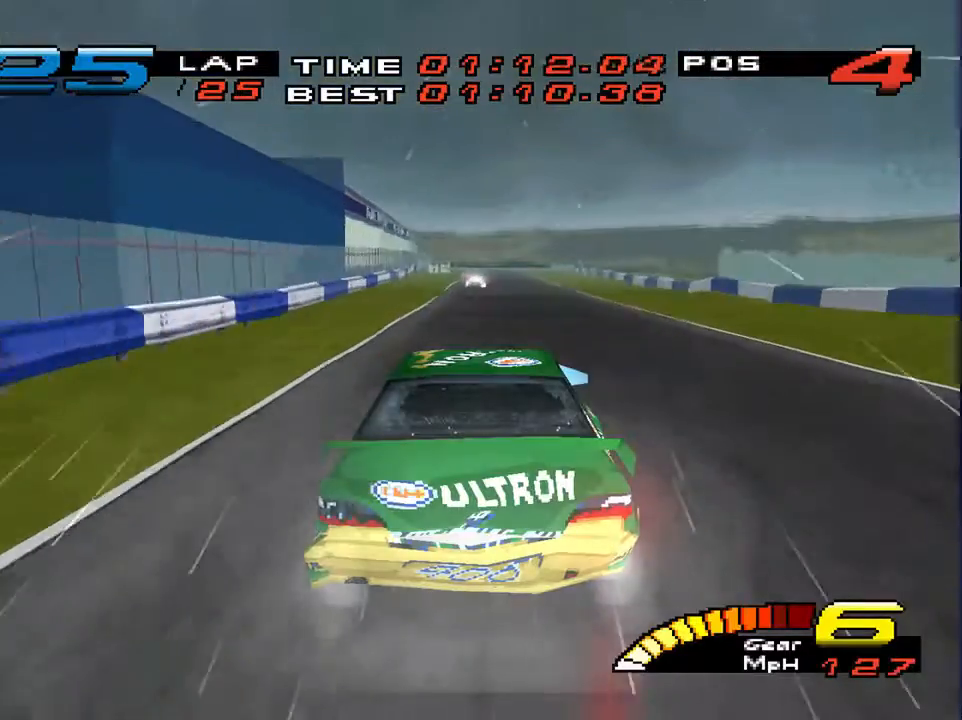
{"dt_ms": 500, "buttons": [], "left_stick": "center", "right_stick": "center", "events": []}
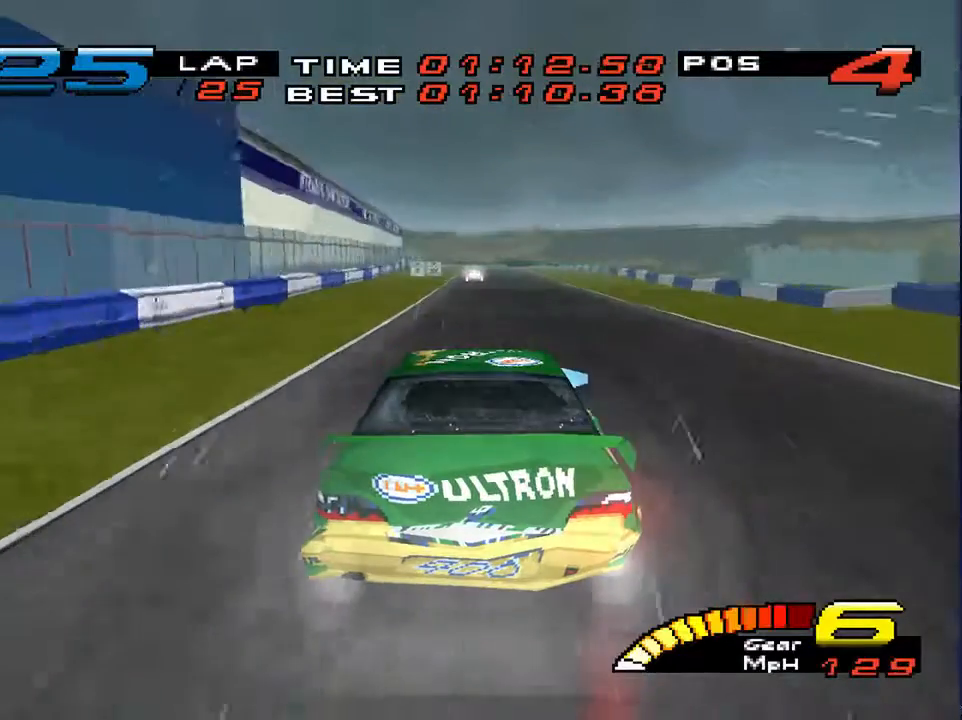
{"dt_ms": 500, "buttons": [], "left_stick": "center", "right_stick": "center"}
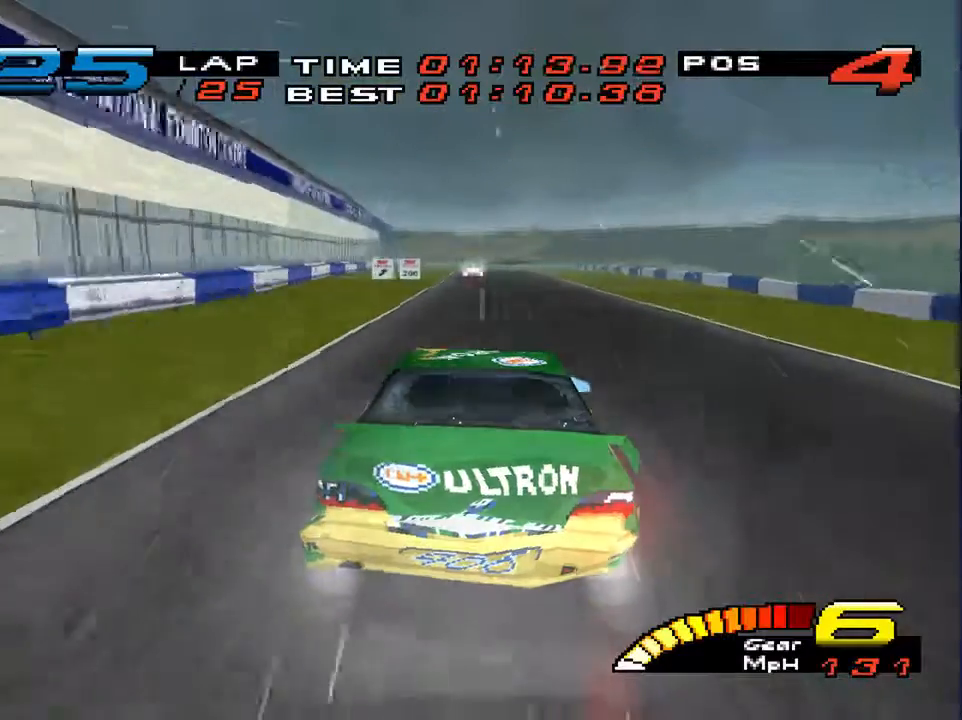
{"dt_ms": 500, "buttons": [], "left_stick": "down", "right_stick": "center", "events": [[200, "left_stick", "down-left"], [300, "left_stick", "down"]]}
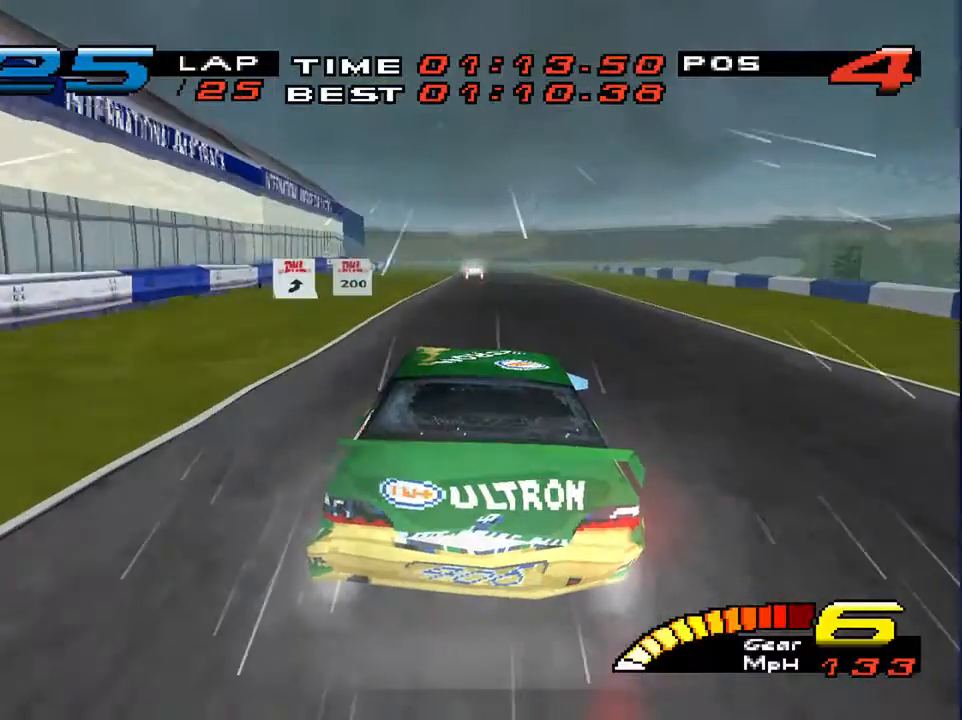
{"dt_ms": 500, "buttons": [], "left_stick": "down-left", "right_stick": "center", "events": [[500, "left_stick", "down-left"]]}
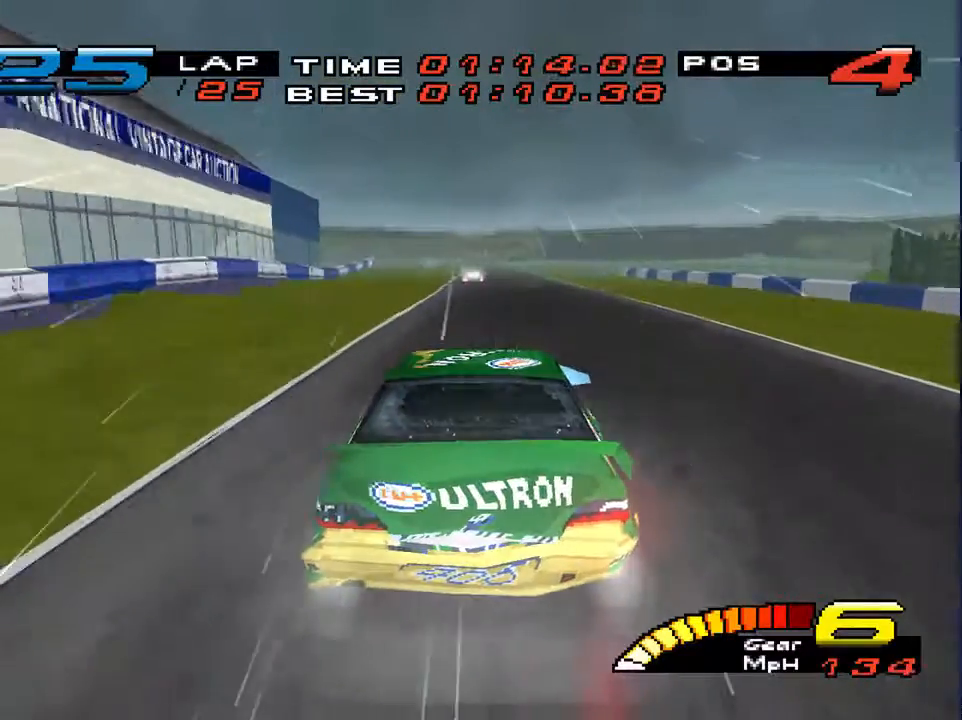
{"dt_ms": 500, "buttons": [], "left_stick": "down", "right_stick": "center", "events": [[133, "left_stick", "down"]]}
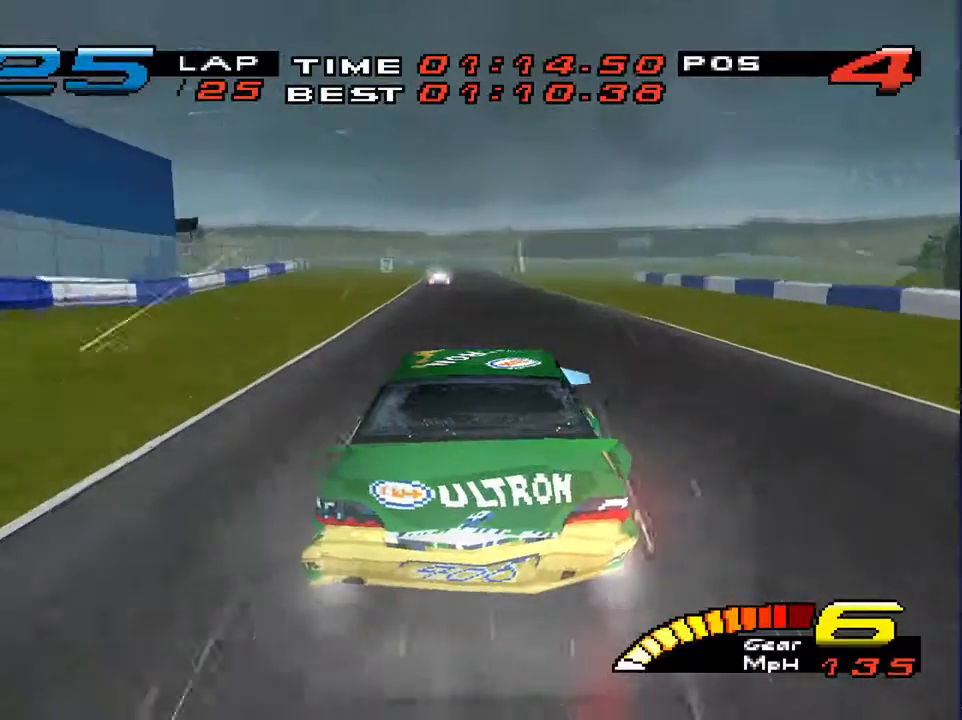
{"dt_ms": 500, "buttons": [], "left_stick": "down", "right_stick": "center", "events": []}
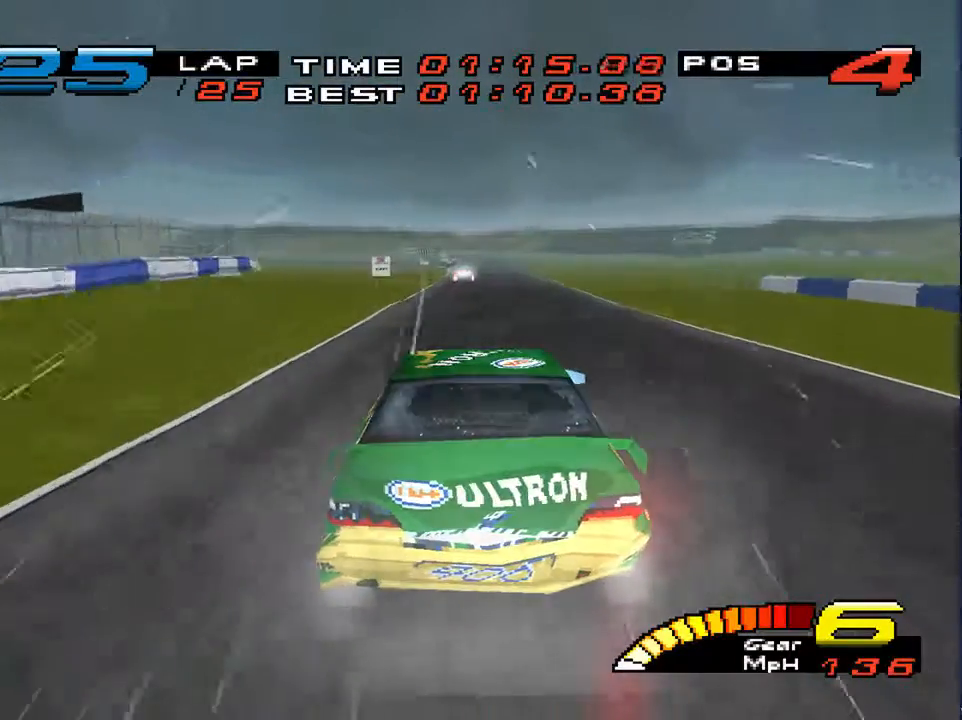
{"dt_ms": 500, "buttons": [], "left_stick": "down", "right_stick": "center", "events": []}
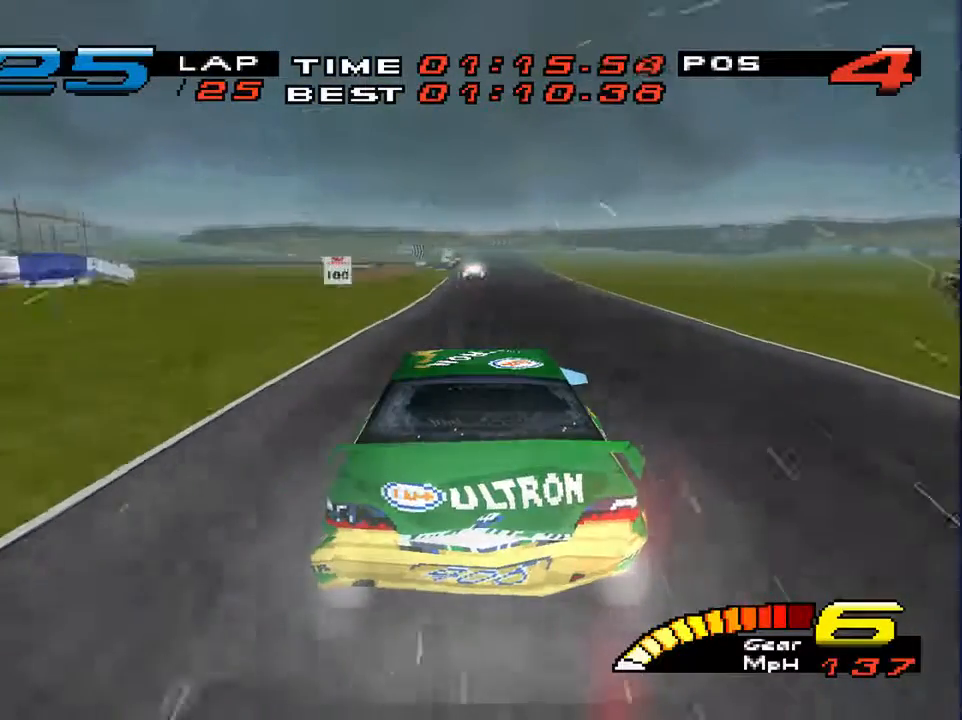
{"dt_ms": 500, "buttons": [], "left_stick": "down", "right_stick": "left", "events": [[300, "right_stick", "left"]]}
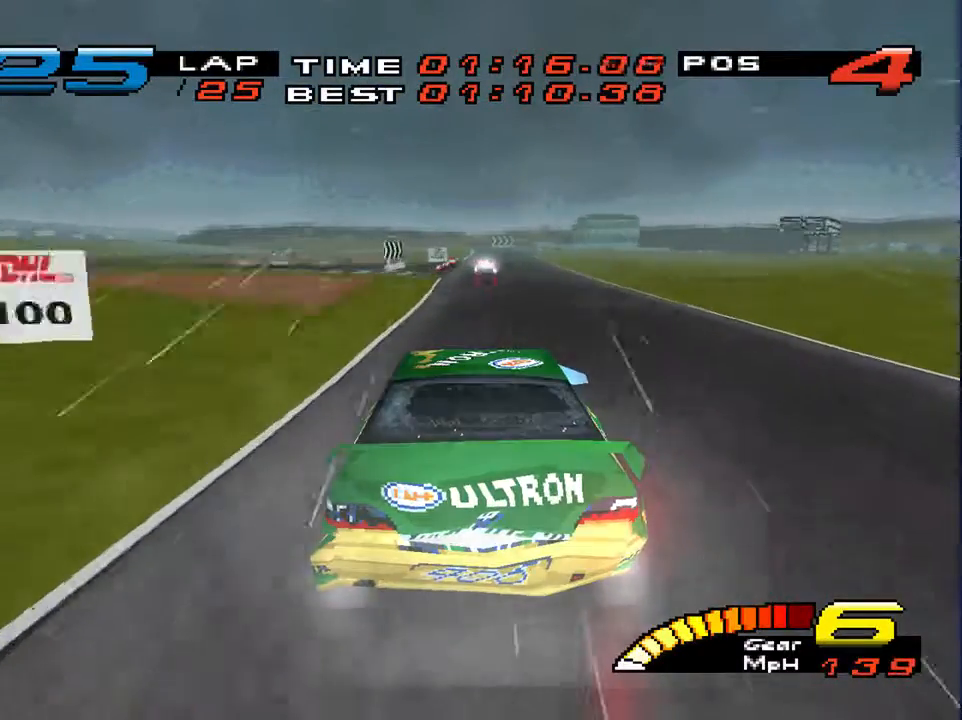
{"dt_ms": 1000, "buttons": [], "left_stick": "down", "right_stick": "down"}
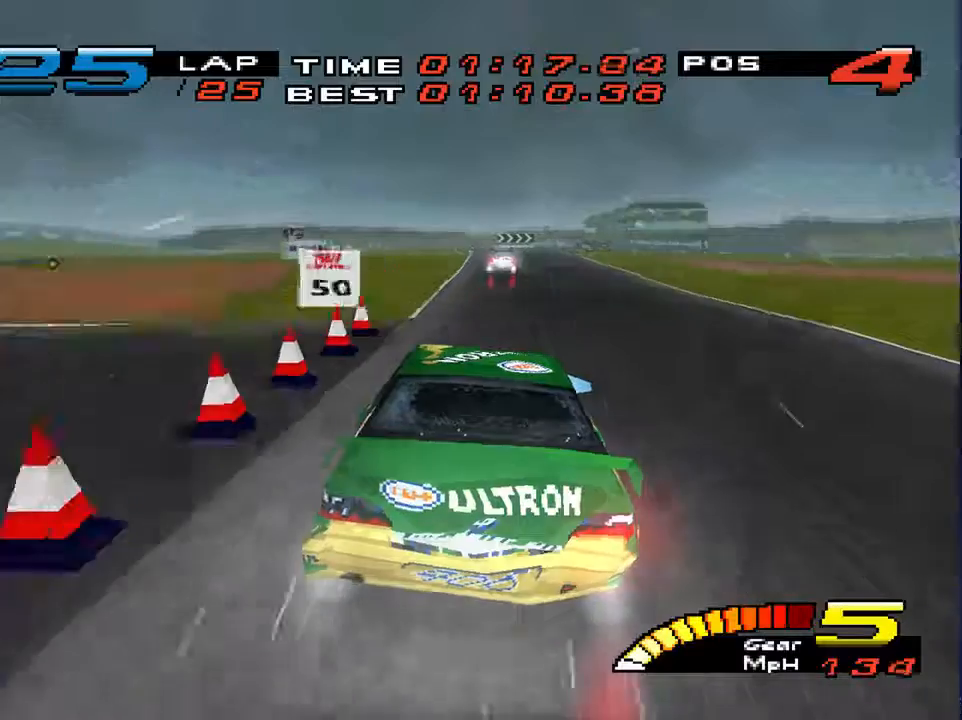
{"dt_ms": 500, "buttons": [], "left_stick": "down", "right_stick": "down", "events": [[133, "left_stick", "down-right"], [400, "left_stick", "down"]]}
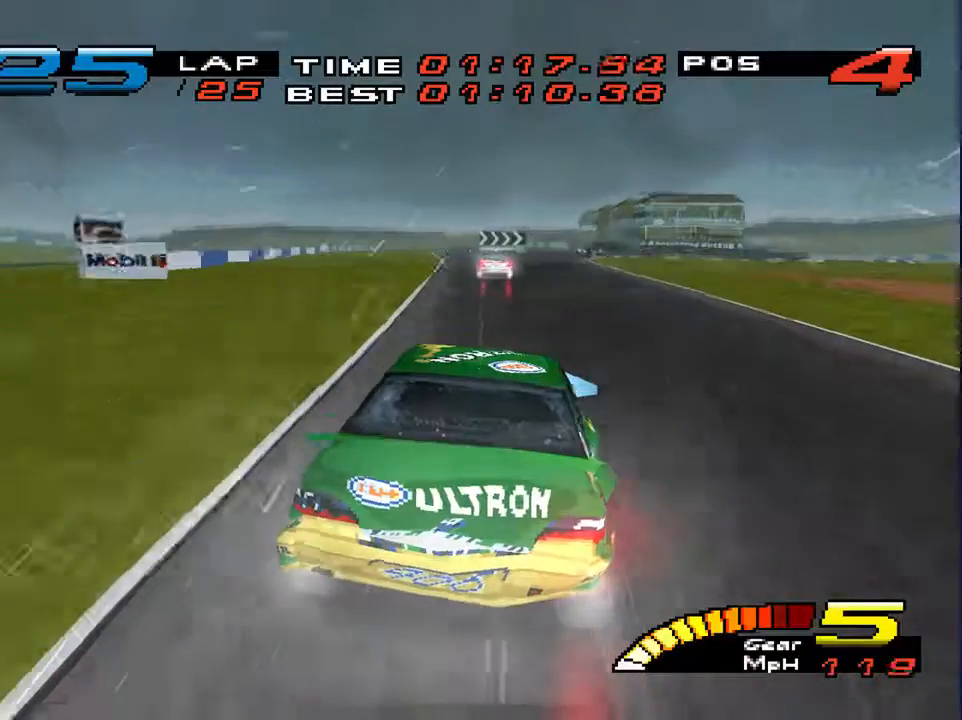
{"dt_ms": 500, "buttons": [], "left_stick": "down-right", "right_stick": "down", "events": [[333, "left_stick", "down-right"]]}
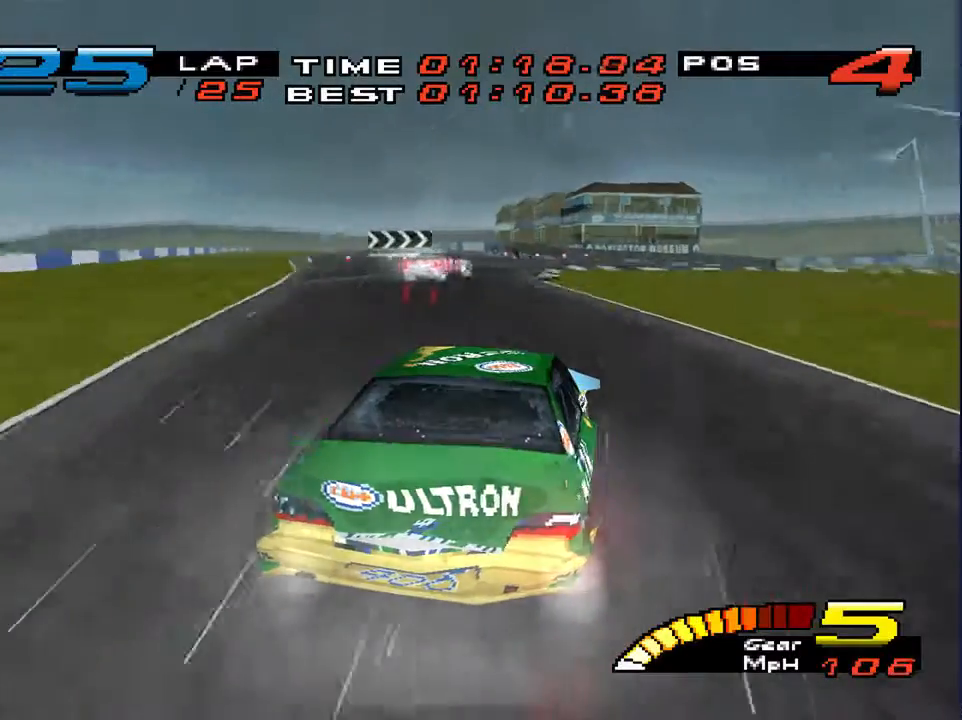
{"dt_ms": 500, "buttons": [], "left_stick": "down-right", "right_stick": "center", "events": [[300, "right_stick", "center"]]}
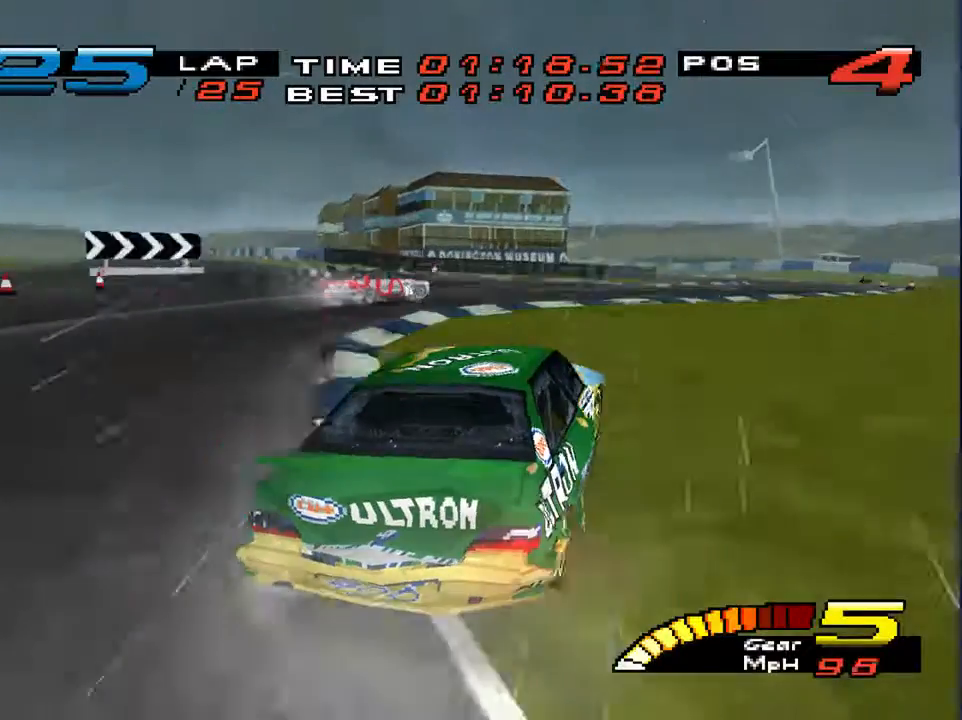
{"dt_ms": 500, "buttons": [], "left_stick": "down-right", "right_stick": "center", "events": []}
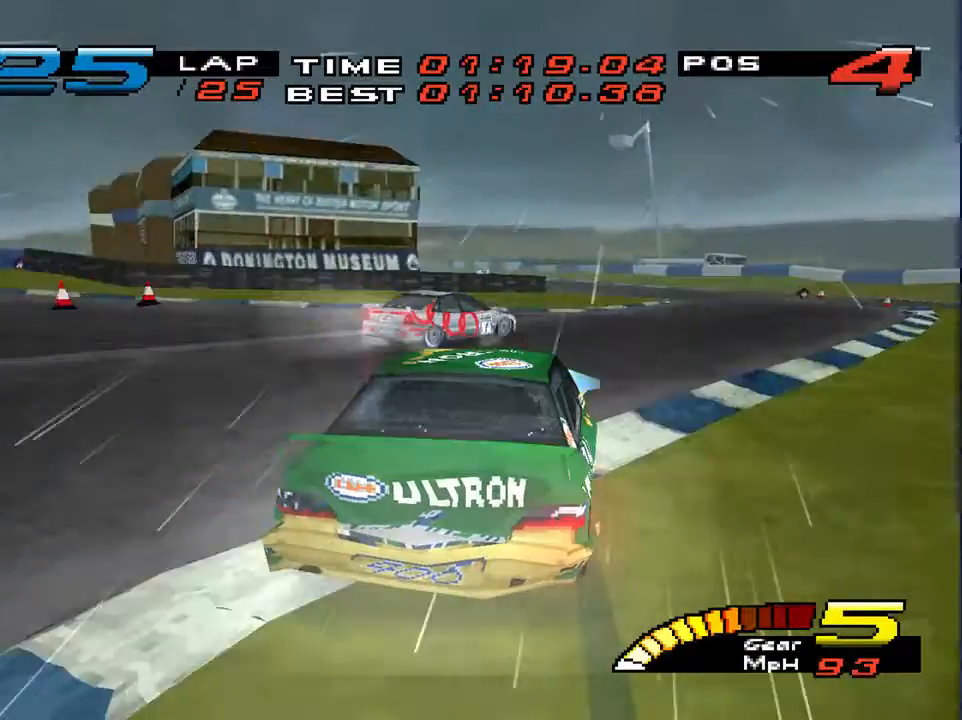
{"dt_ms": 500, "buttons": [], "left_stick": "down-left", "right_stick": "center", "events": [[100, "L2", "down"], [233, "L2", "up"], [433, "left_stick", "down-left"]]}
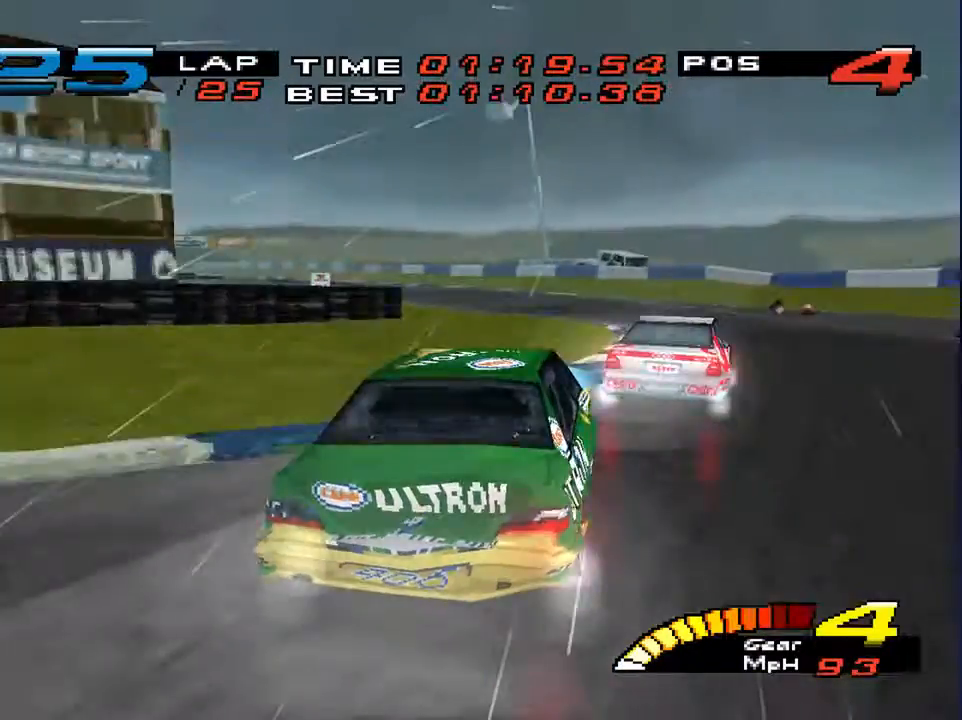
{"dt_ms": 500, "buttons": [], "left_stick": "down-left", "right_stick": "down", "events": [[467, "right_stick", "down"]]}
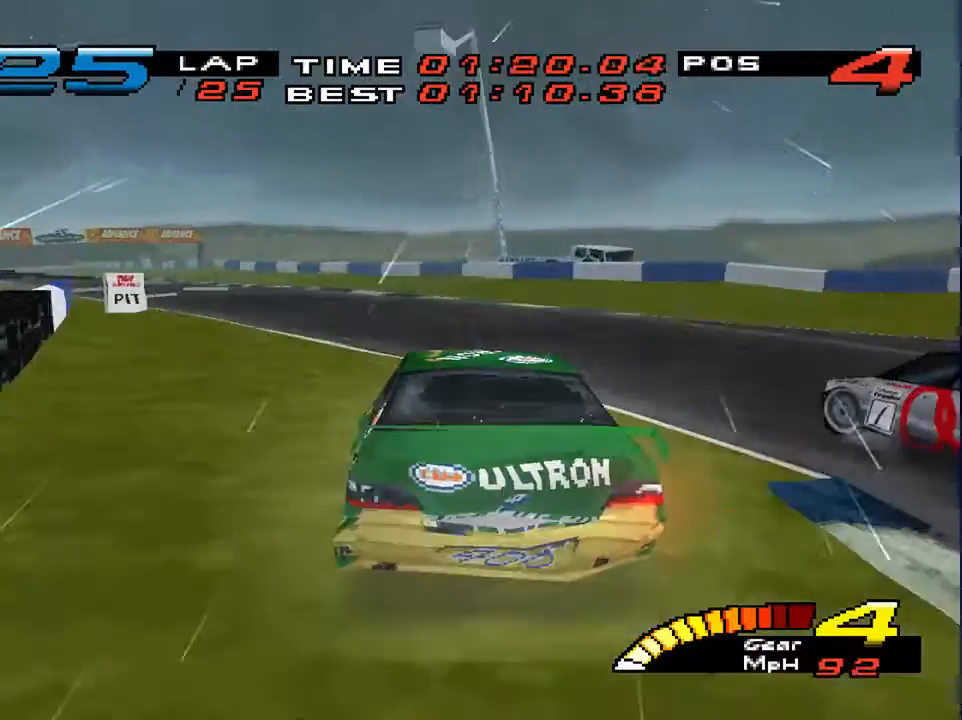
{"dt_ms": 500, "buttons": [], "left_stick": "down-left", "right_stick": "center", "events": [[200, "left_stick", "down"], [233, "right_stick", "center"], [367, "left_stick", "down-left"]]}
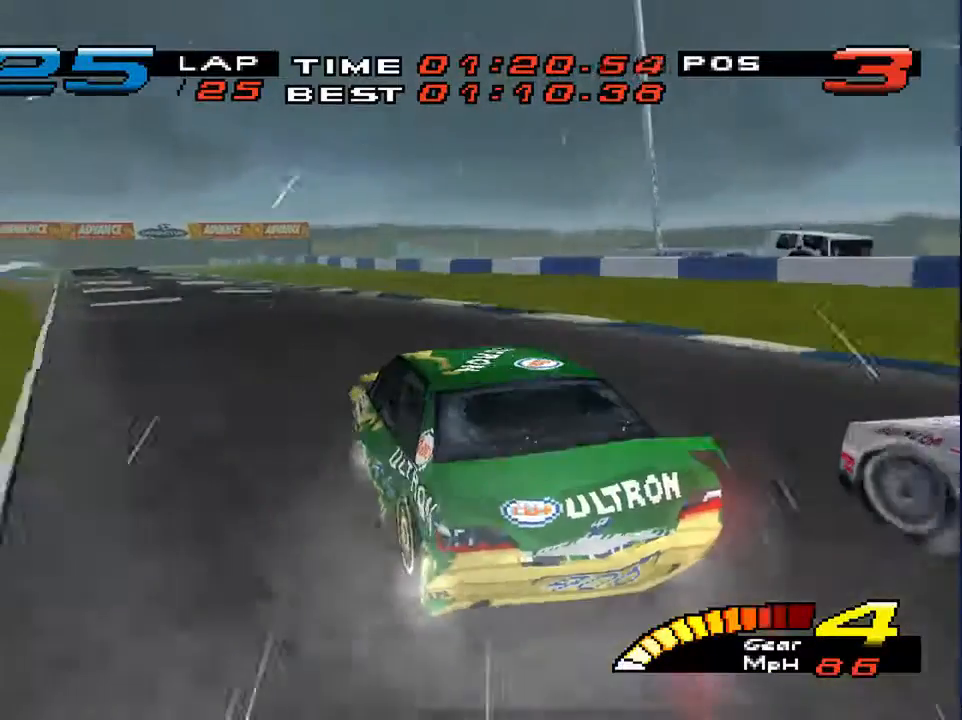
{"dt_ms": 500, "buttons": [], "left_stick": "down-right", "right_stick": "center", "events": [[233, "left_stick", "down-right"]]}
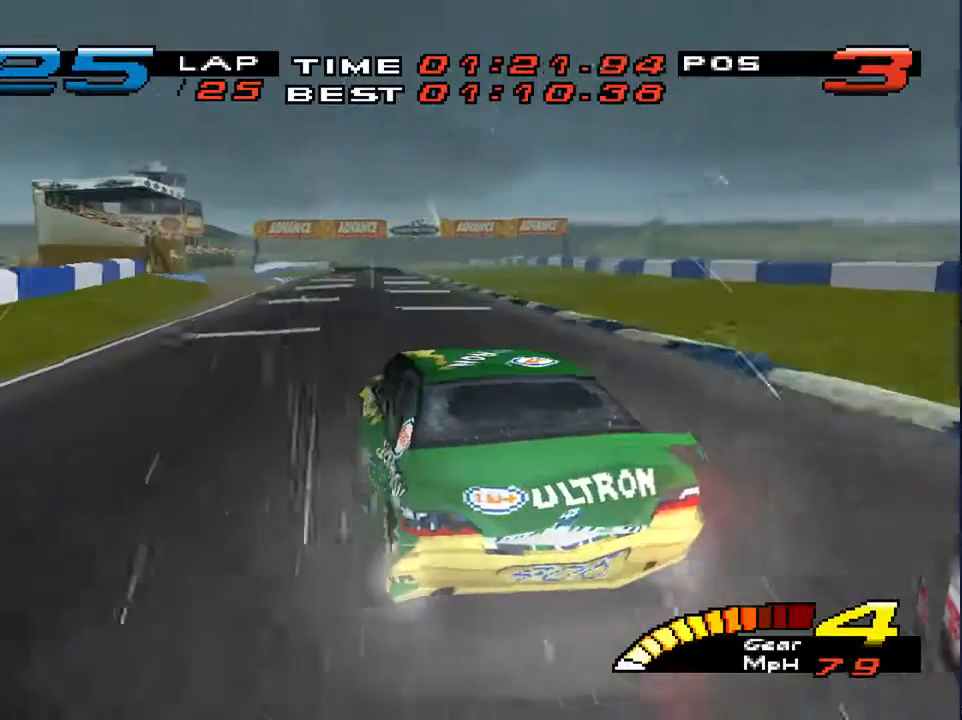
{"dt_ms": 500, "buttons": [], "left_stick": "down", "right_stick": "center", "events": [[100, "left_stick", "down-left"], [400, "left_stick", "down"]]}
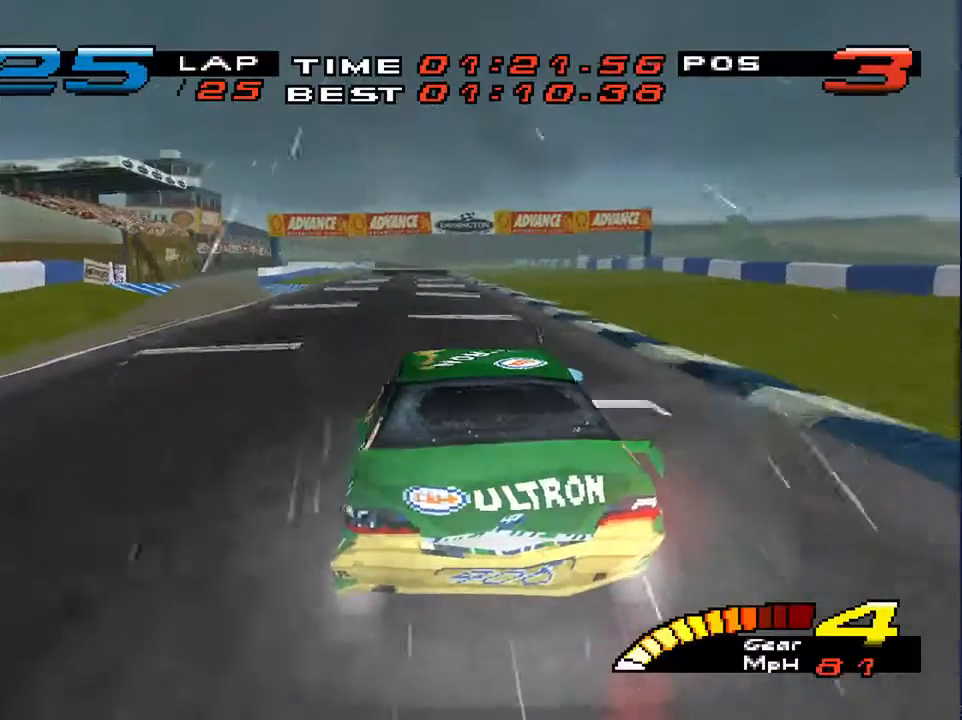
{"dt_ms": 500, "buttons": ["L1", "L2"], "left_stick": "down-right", "right_stick": "center", "events": [[133, "L1", "down"], [133, "L2", "down"], [133, "left_stick", "down-right"], [233, "left_stick", "down"], [400, "left_stick", "down-right"]]}
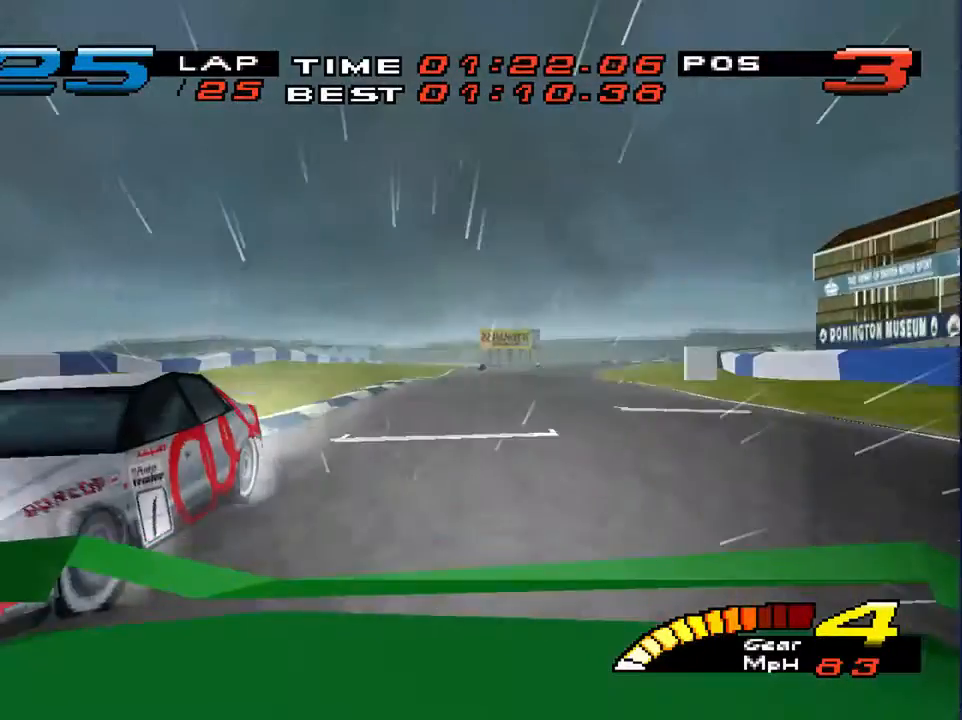
{"dt_ms": 500, "buttons": [], "left_stick": "down", "right_stick": "center", "events": [[67, "left_stick", "down"], [500, "L1", "up"], [500, "L2", "up"]]}
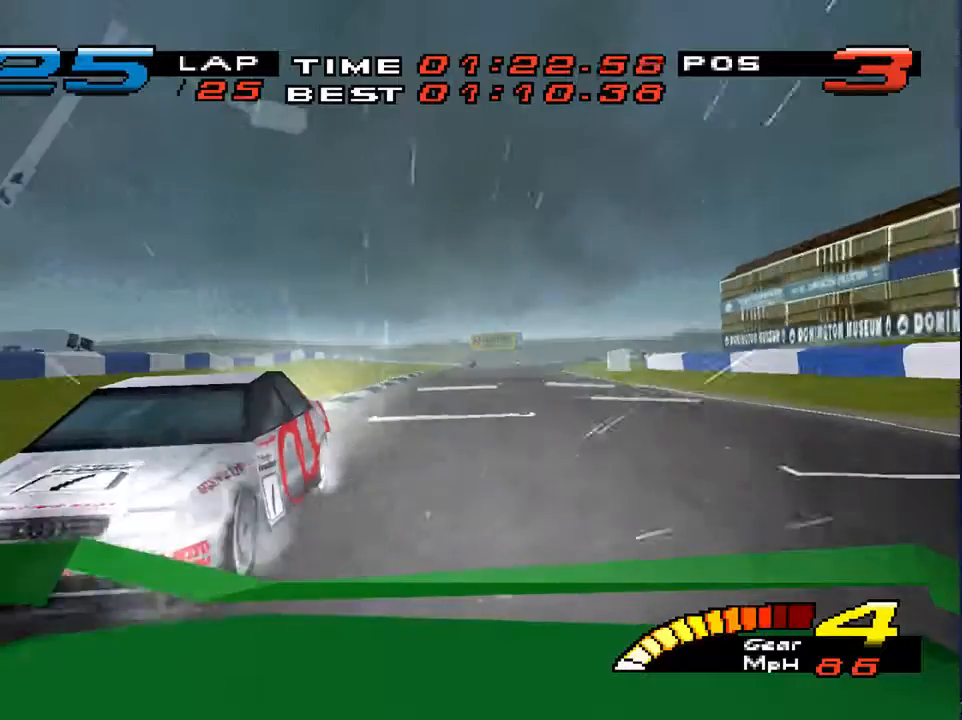
{"dt_ms": 500, "buttons": [], "left_stick": "down", "right_stick": "center", "events": [[233, "left_stick", "down-left"], [467, "left_stick", "down"]]}
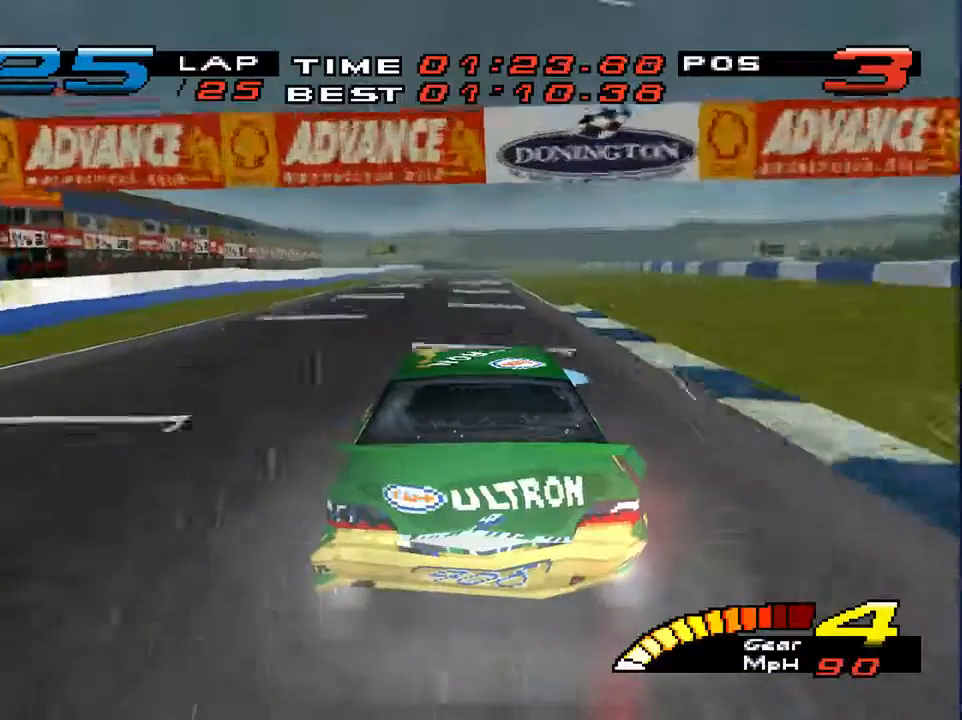
{"dt_ms": 500, "buttons": [], "left_stick": "down", "right_stick": "center", "events": [[100, "left_stick", "down-left"], [200, "left_stick", "down"]]}
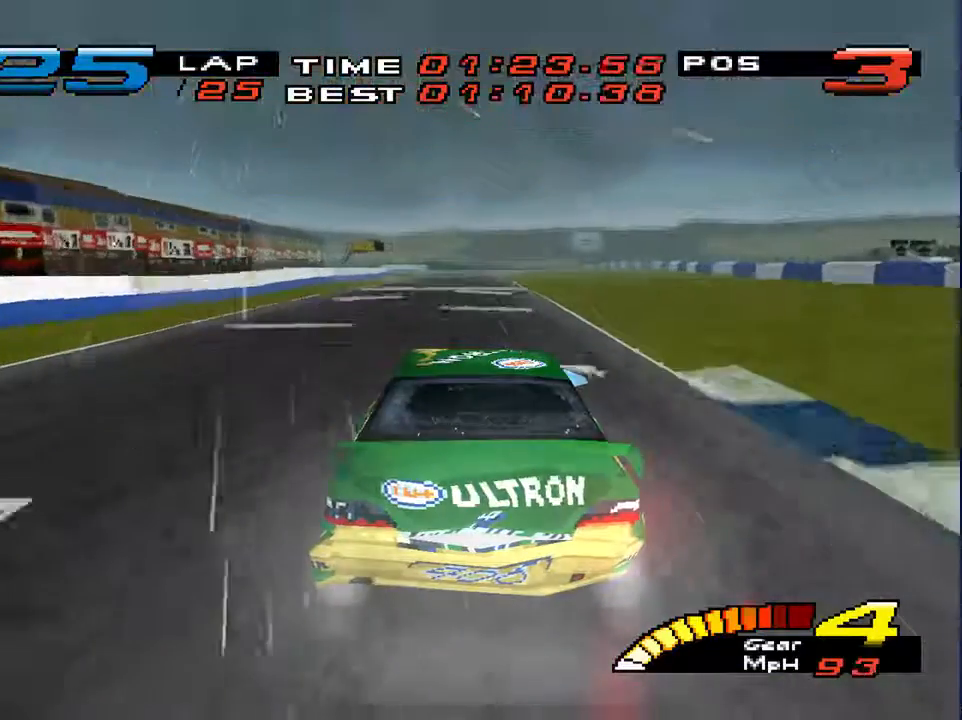
{"dt_ms": 500, "buttons": ["L1", "L2"], "left_stick": "center", "right_stick": "center", "events": [[233, "L1", "down"], [233, "L2", "down"], [267, "left_stick", "center"]]}
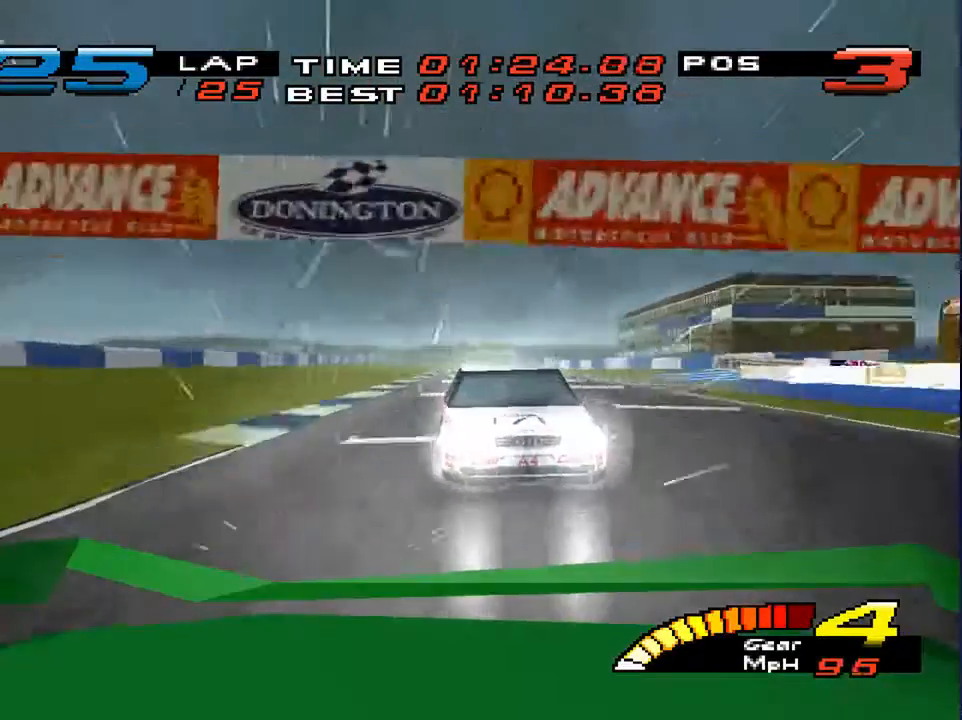
{"dt_ms": 500, "buttons": [], "left_stick": "center", "right_stick": "center", "events": [[400, "L1", "up"], [400, "L2", "up"]]}
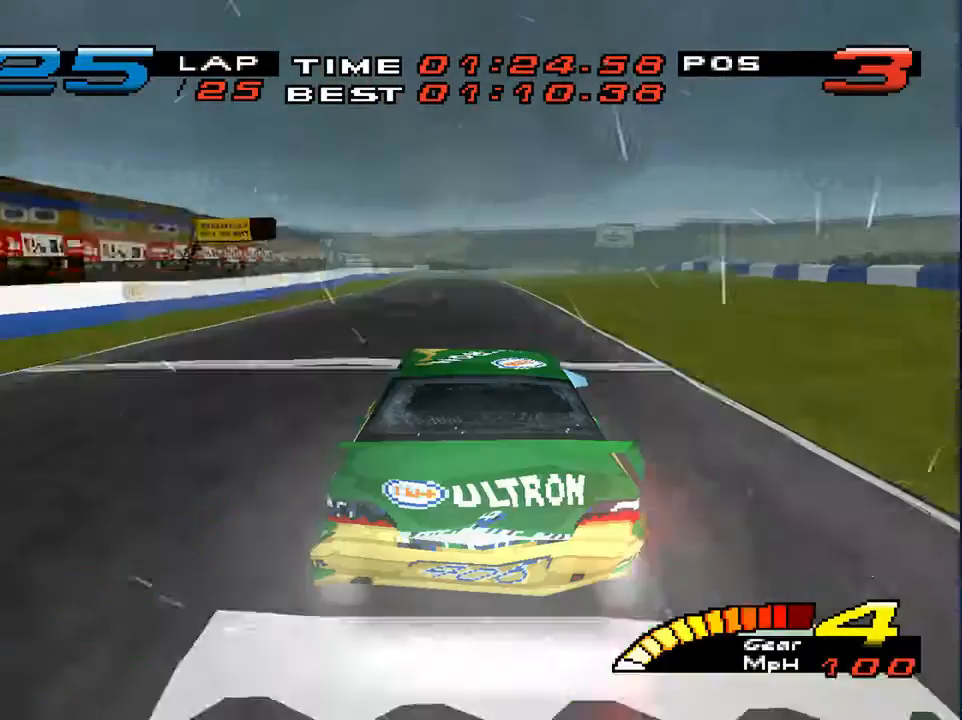
{"dt_ms": 500, "buttons": [], "left_stick": "center", "right_stick": "left", "events": [[500, "right_stick", "left"]]}
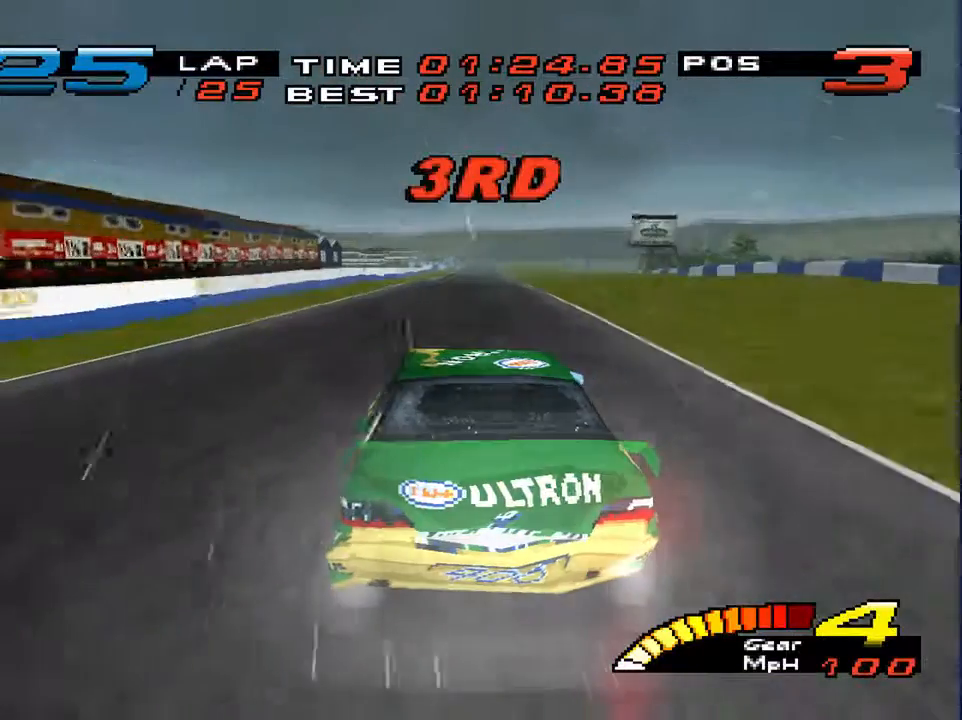
{"dt_ms": 500, "buttons": [], "left_stick": "center", "right_stick": "down-left", "events": [[100, "right_stick", "center"], [400, "right_stick", "down"], [500, "right_stick", "down-left"]]}